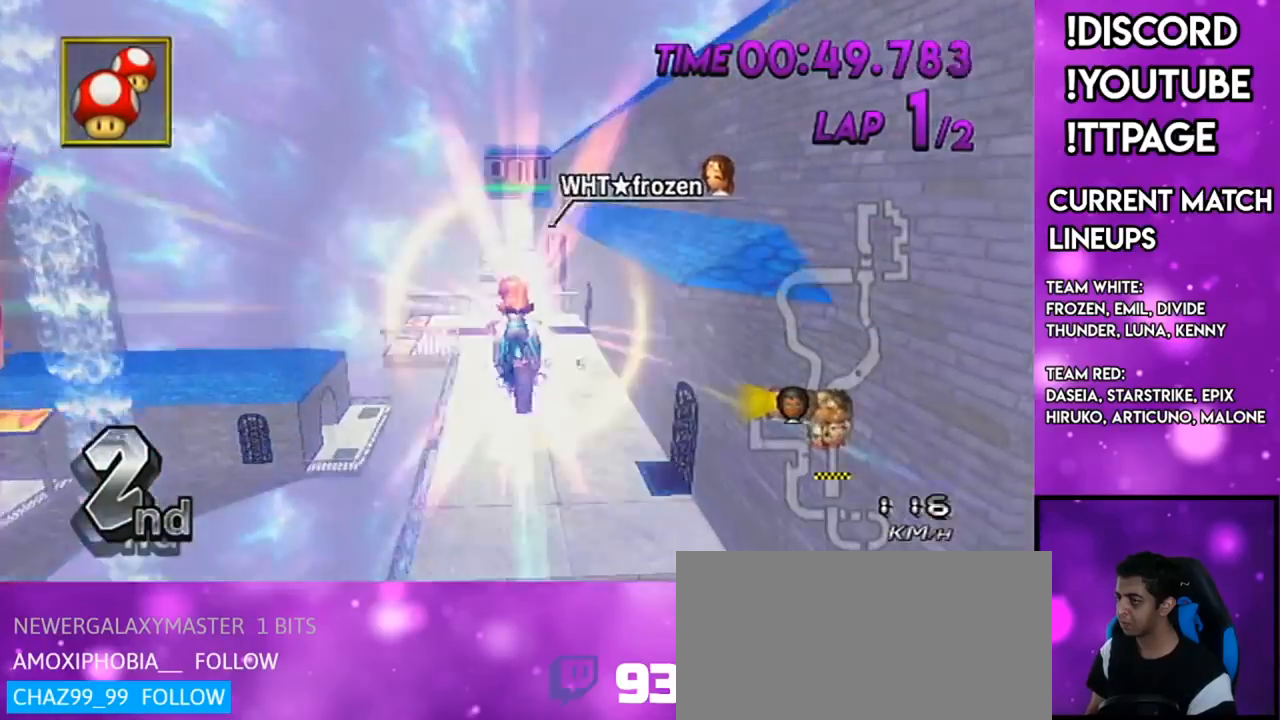
Gameplay with a controller (Nintendo layout); each line is a JSON object with the inputs held at the frame after it. "events" lists button and stick changes between this image and that frame as [ms after this image, input, new state], when the widget could be followed in between. Not read: L3 R3.
{"buttons": ["A", "R1"], "left_stick": "down", "right_stick": "center", "events": [[167, "right_stick", "left"], [217, "right_stick", "center"], [234, "left_stick", "down-right"], [367, "left_stick", "down"]]}
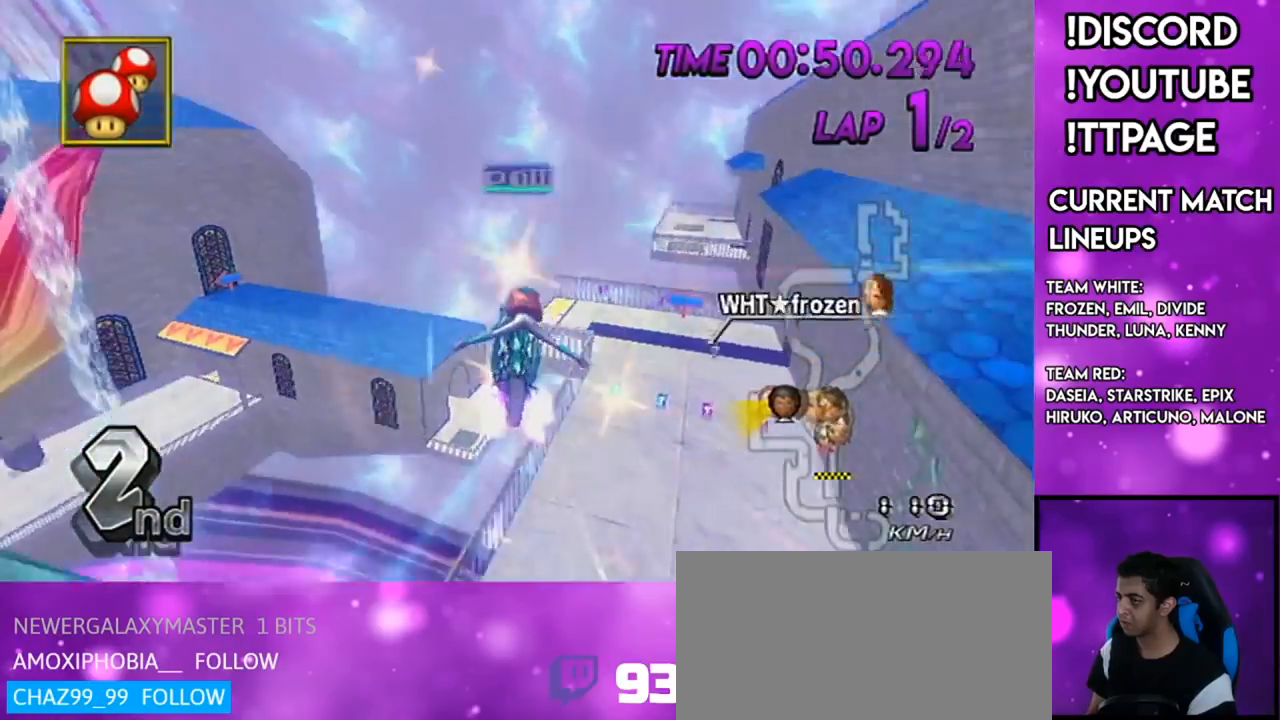
{"buttons": ["A", "R1"], "left_stick": "down", "right_stick": "center", "events": []}
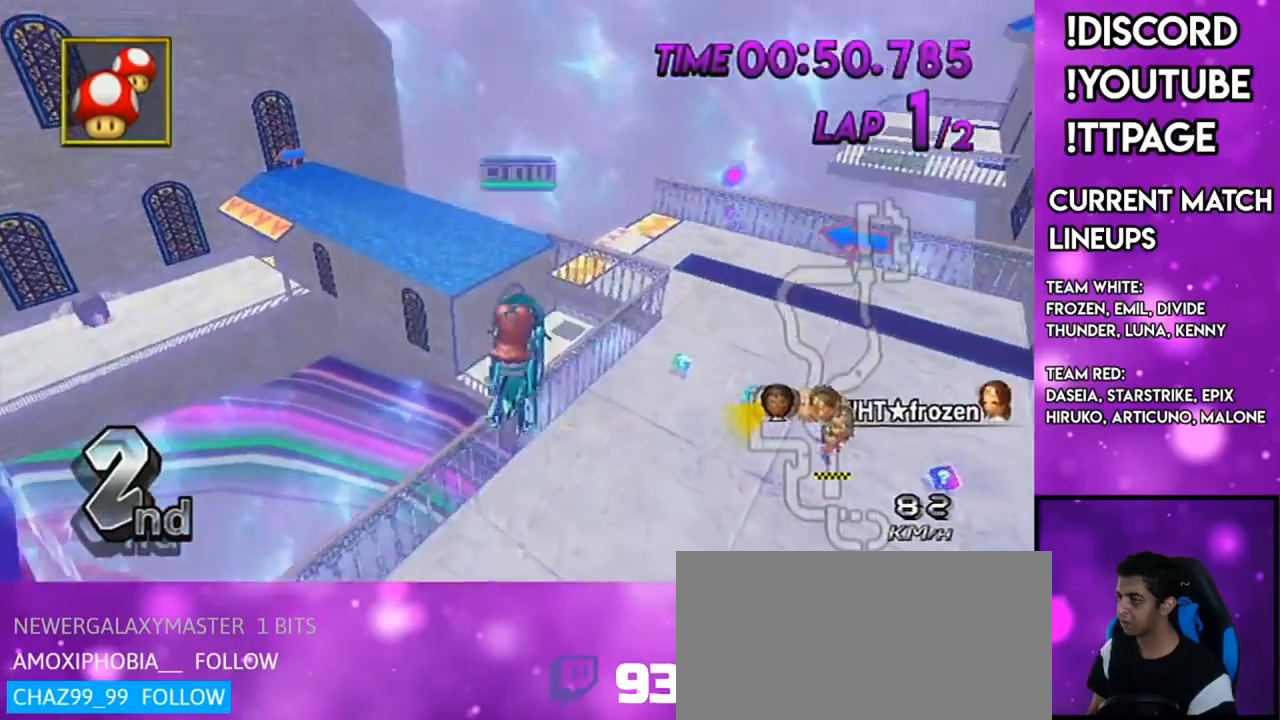
{"buttons": ["A", "R1"], "left_stick": "down", "right_stick": "center", "events": [[184, "R1", "up"], [184, "right_stick", "left"], [234, "R1", "down"], [234, "right_stick", "center"]]}
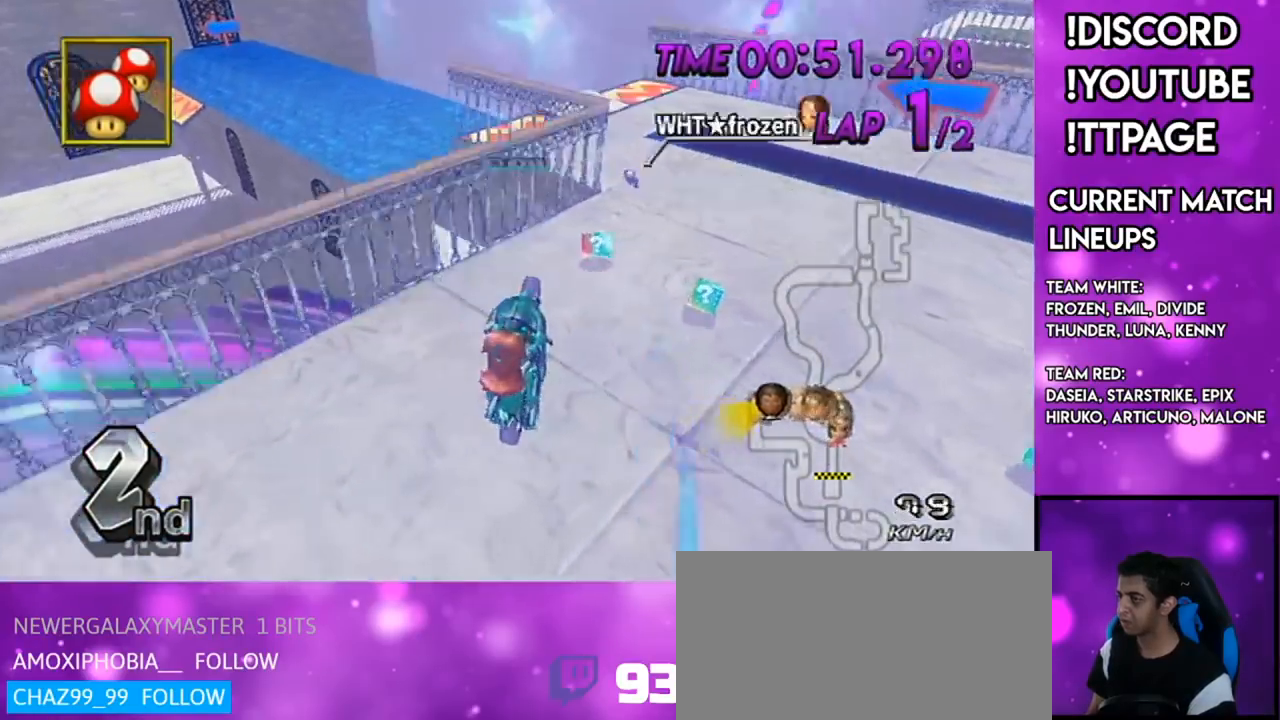
{"buttons": ["A", "R1"], "left_stick": "up-left", "right_stick": "center", "events": [[50, "left_stick", "center"], [200, "left_stick", "up-left"]]}
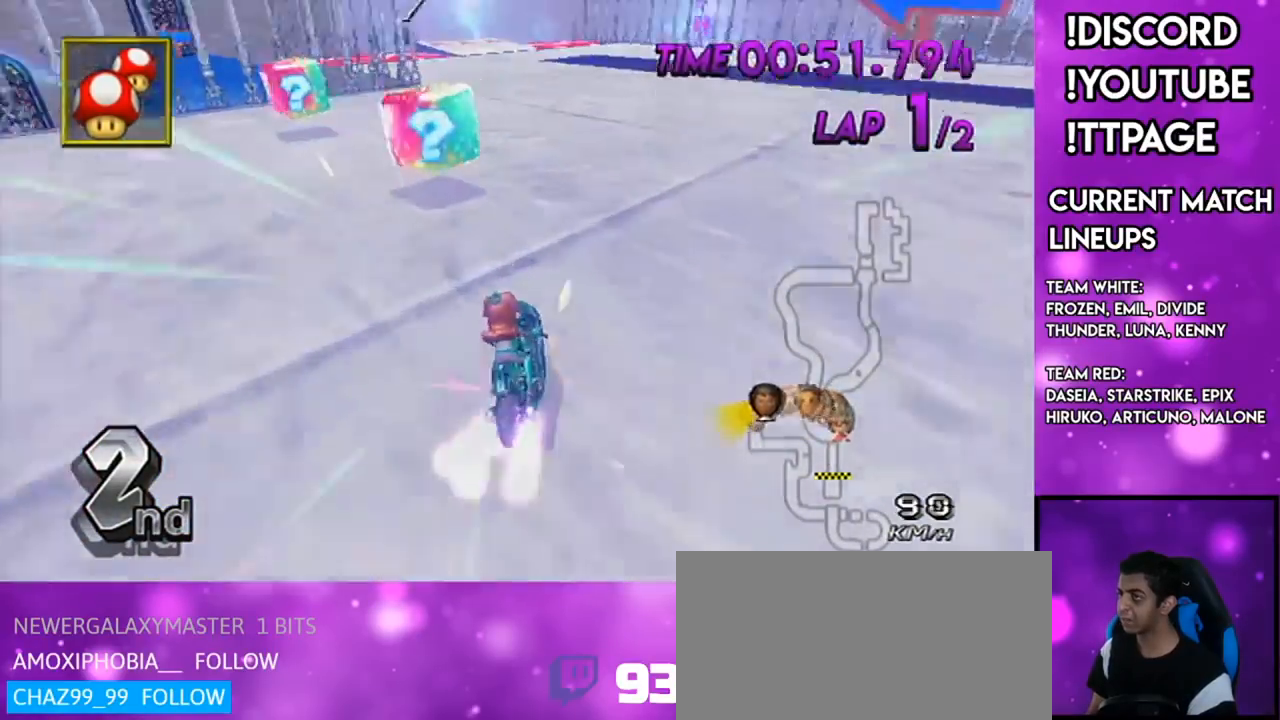
{"buttons": ["A", "R1"], "left_stick": "up-left", "right_stick": "center", "events": []}
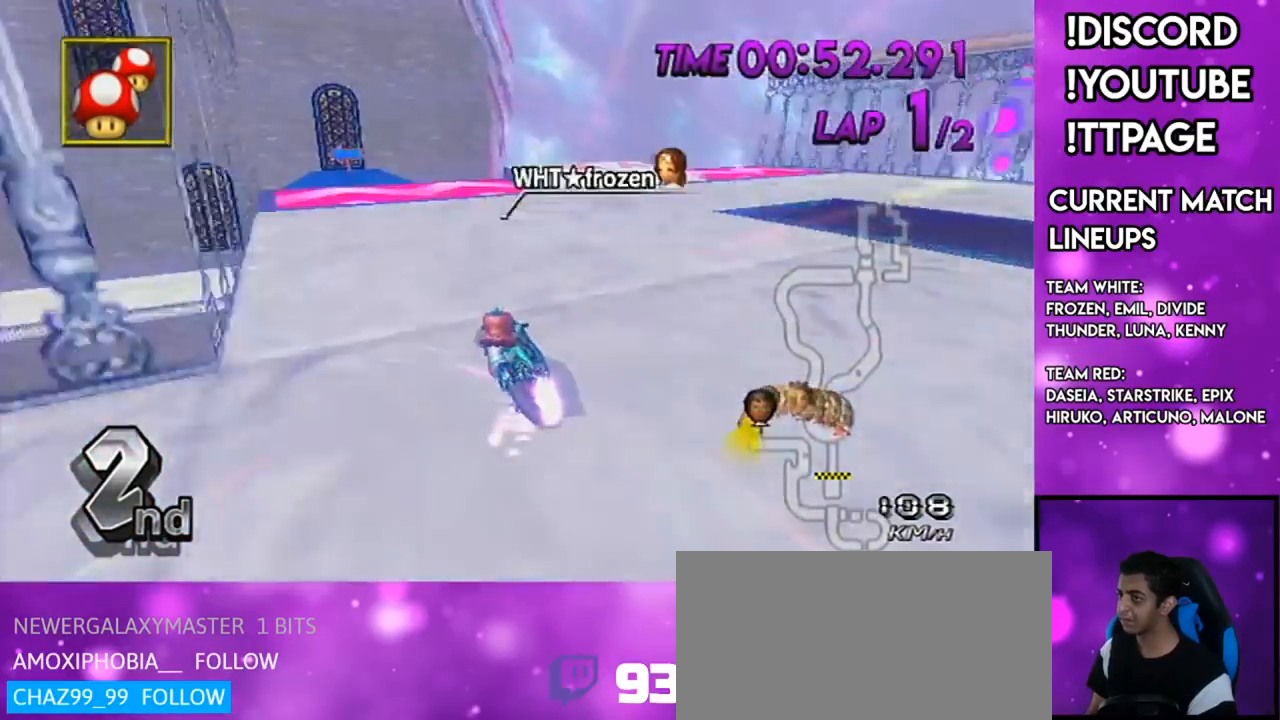
{"buttons": ["A", "R1"], "left_stick": "center", "right_stick": "center", "events": [[50, "left_stick", "center"], [233, "left_stick", "right"], [350, "left_stick", "center"]]}
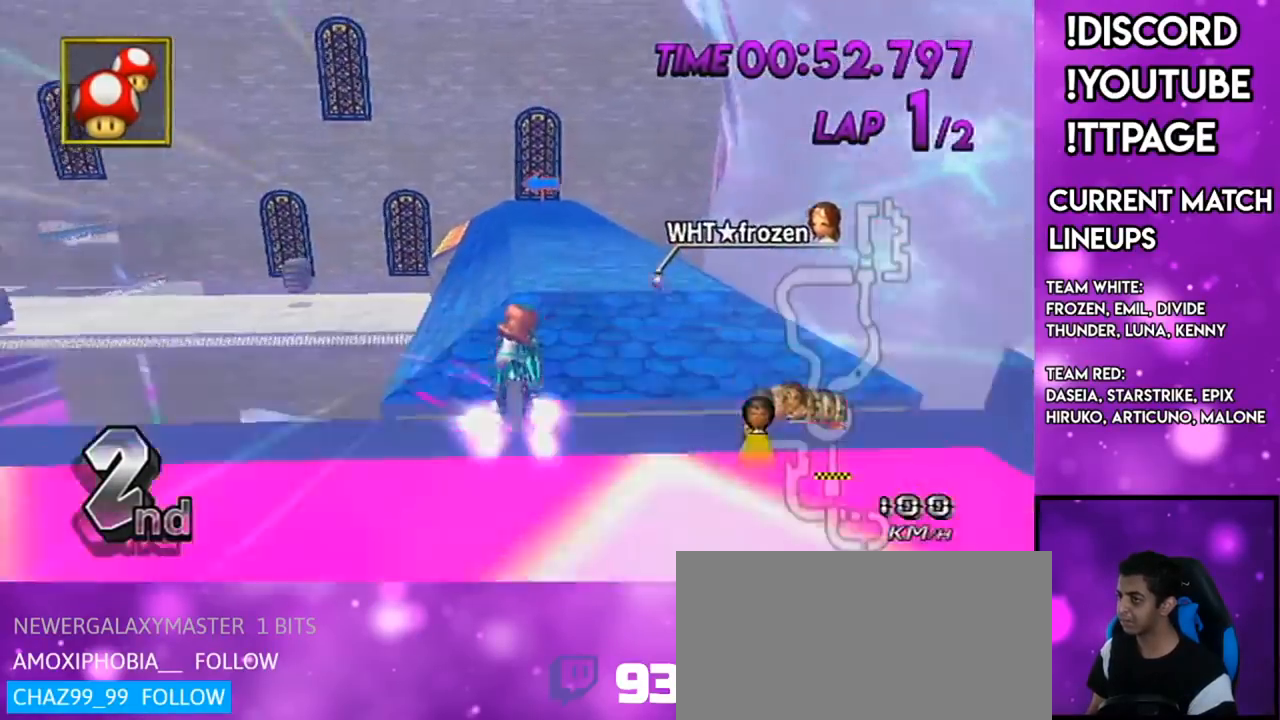
{"buttons": ["A", "R1"], "left_stick": "up-right", "right_stick": "center", "events": [[17, "left_stick", "right"], [267, "left_stick", "up"], [501, "left_stick", "up-right"]]}